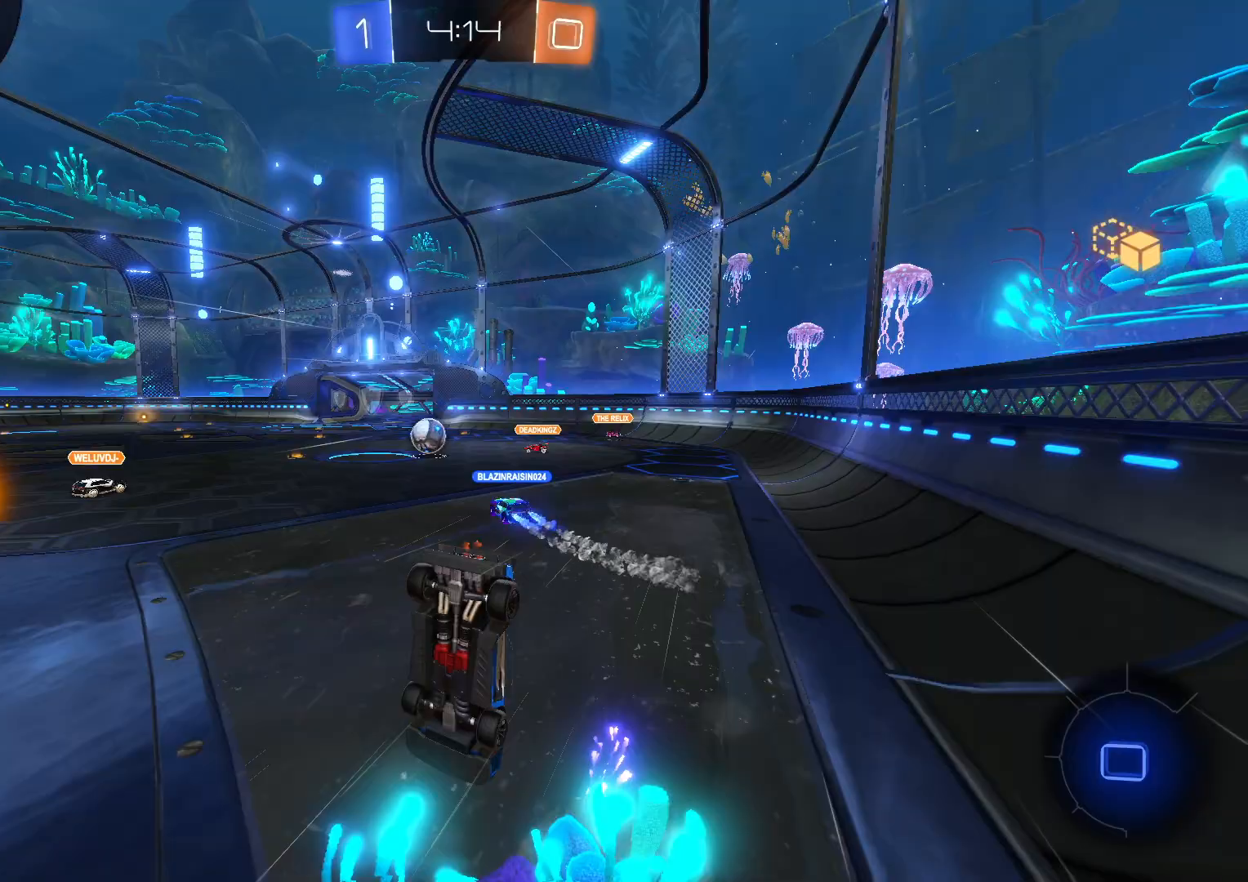
Gameplay with a controller (PlayStation layout); each line is a JSON object with the inputs held at the frame after it. "events" lists button and stick changes between this image and that frame as [ms after this image, input, new state], when the widget could be followed in between. Not read: SELECT right_stick.
{"buttons": ["R2"], "left_stick": "center", "events": []}
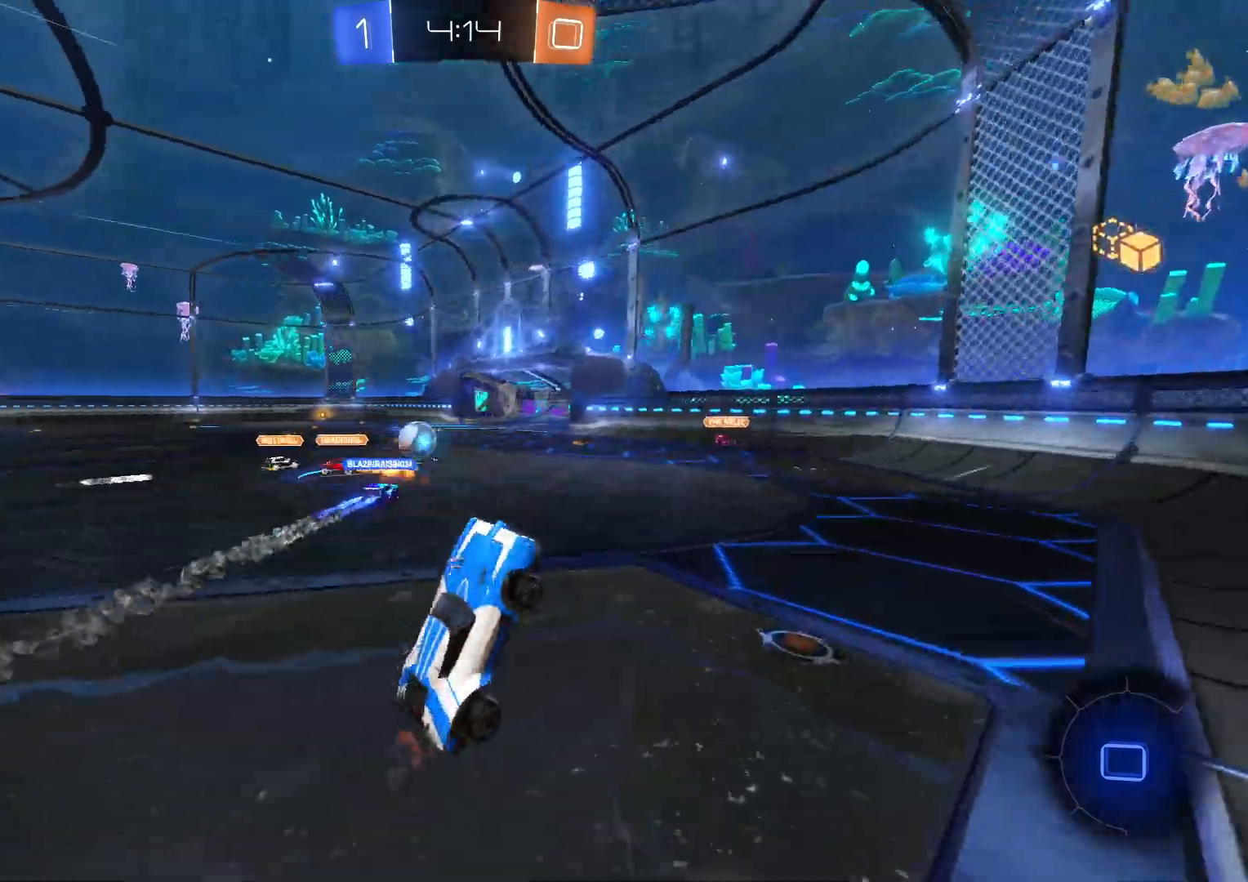
{"buttons": ["R2"], "left_stick": "left", "events": [[150, "left_stick", "left"]]}
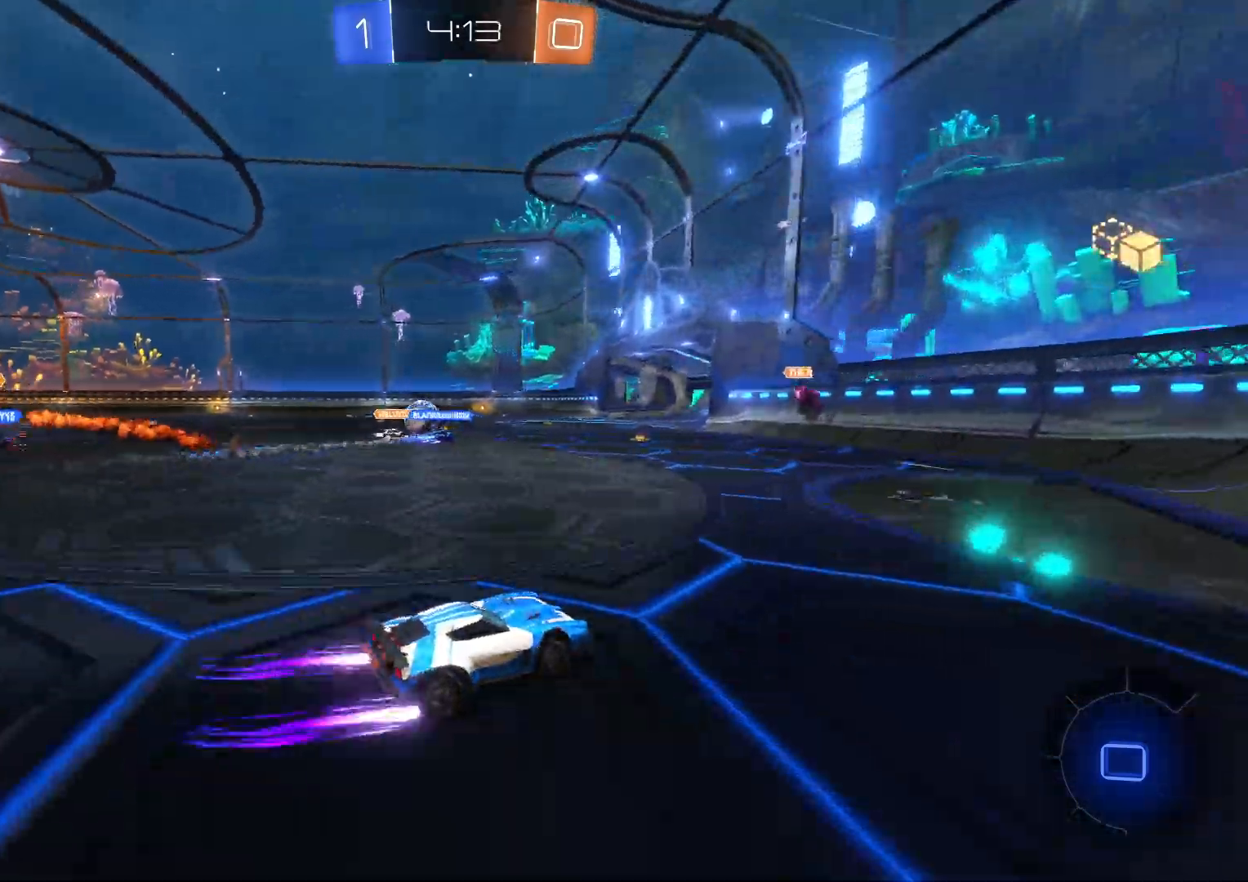
{"buttons": ["R2"], "left_stick": "center", "events": [[500, "left_stick", "center"]]}
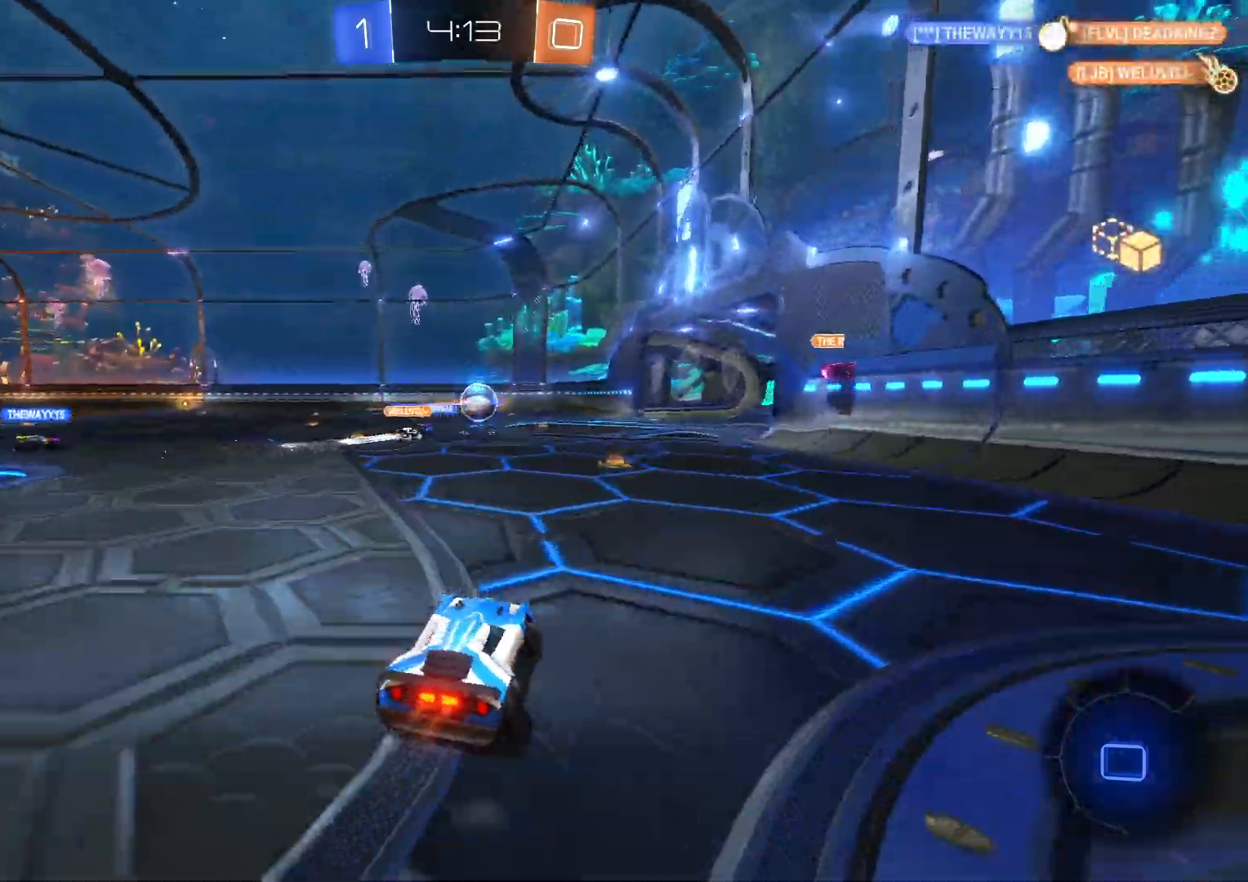
{"buttons": ["R2"], "left_stick": "center", "events": [[100, "left_stick", "right"], [233, "left_stick", "center"]]}
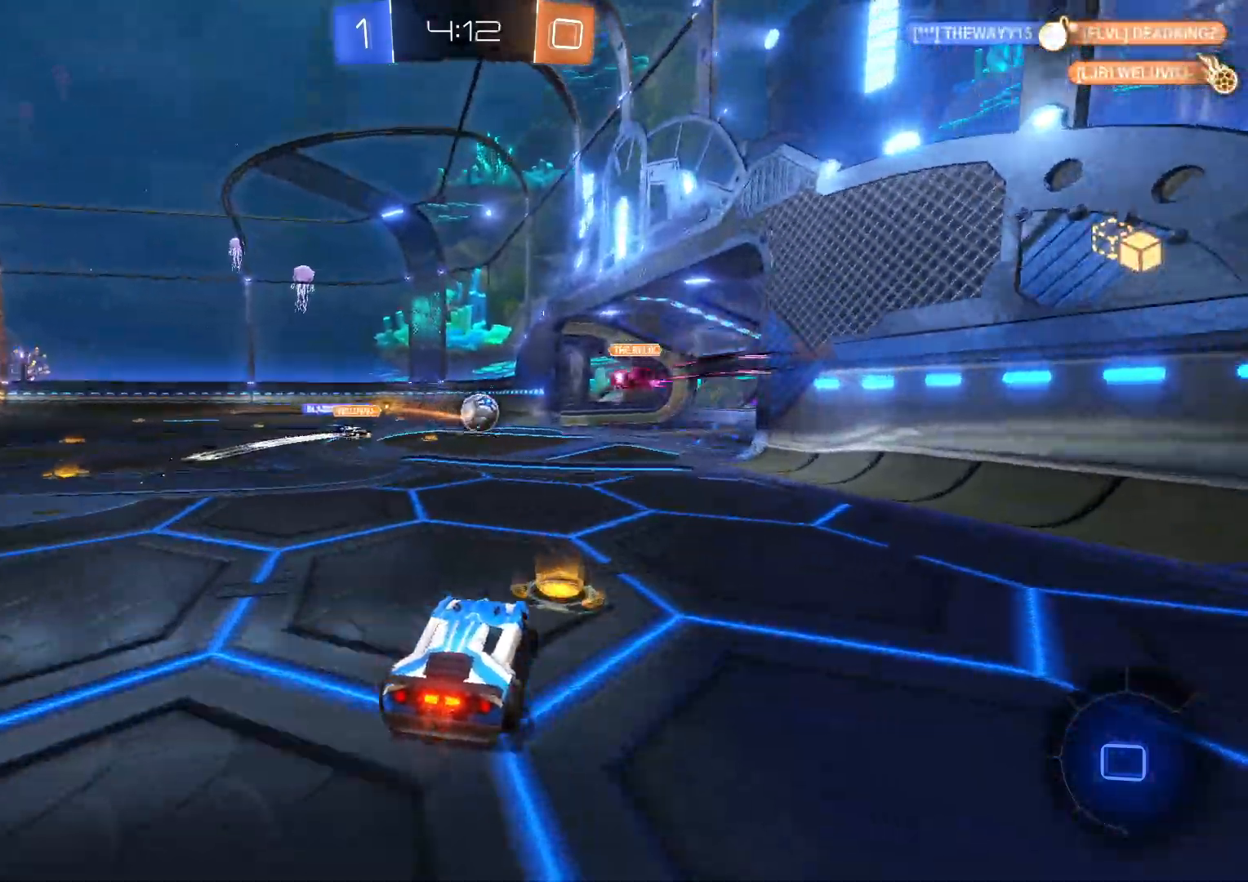
{"buttons": ["R2"], "left_stick": "left", "events": [[50, "CROSS", "down"], [200, "left_stick", "right"], [300, "CROSS", "up"], [333, "left_stick", "center"], [500, "left_stick", "left"]]}
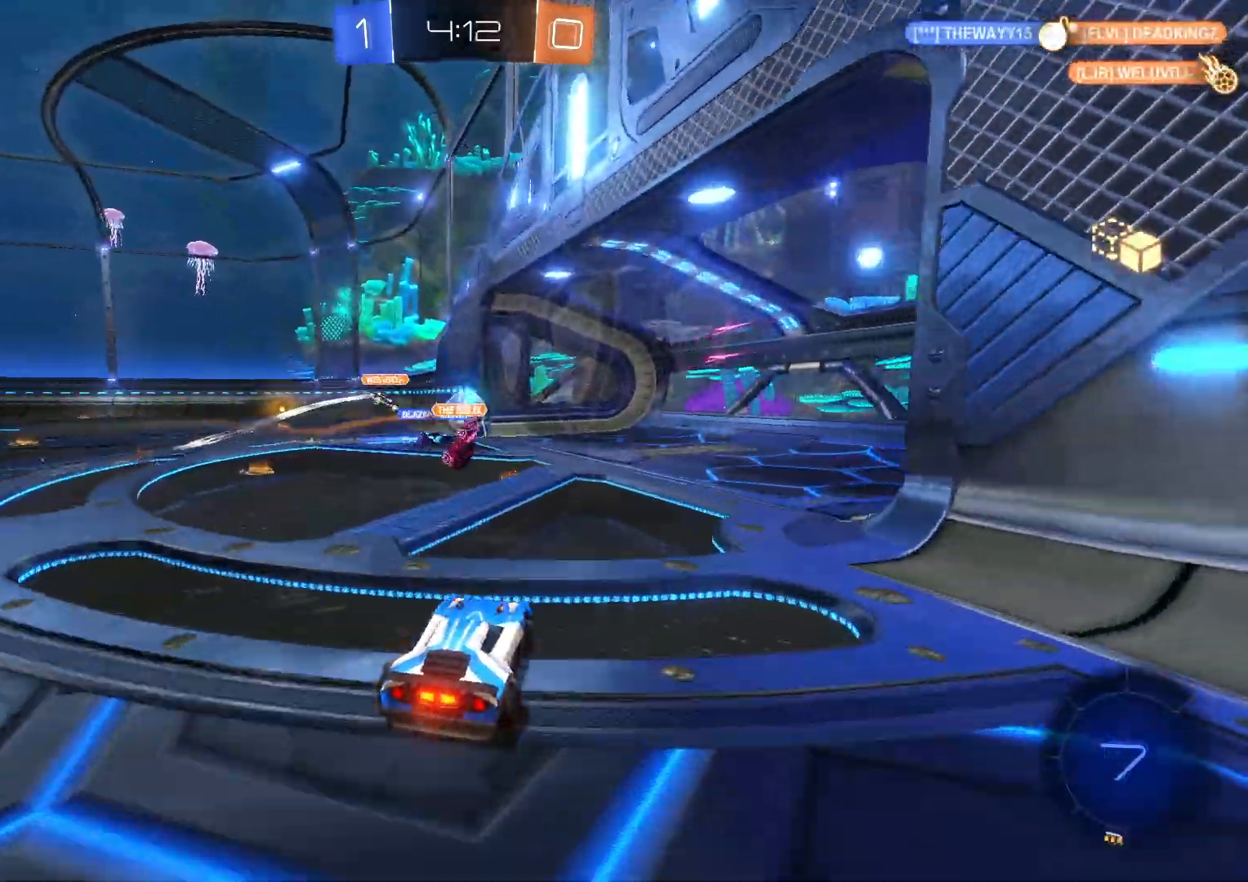
{"buttons": ["R2"], "left_stick": "center", "events": [[167, "left_stick", "down-left"], [350, "left_stick", "center"]]}
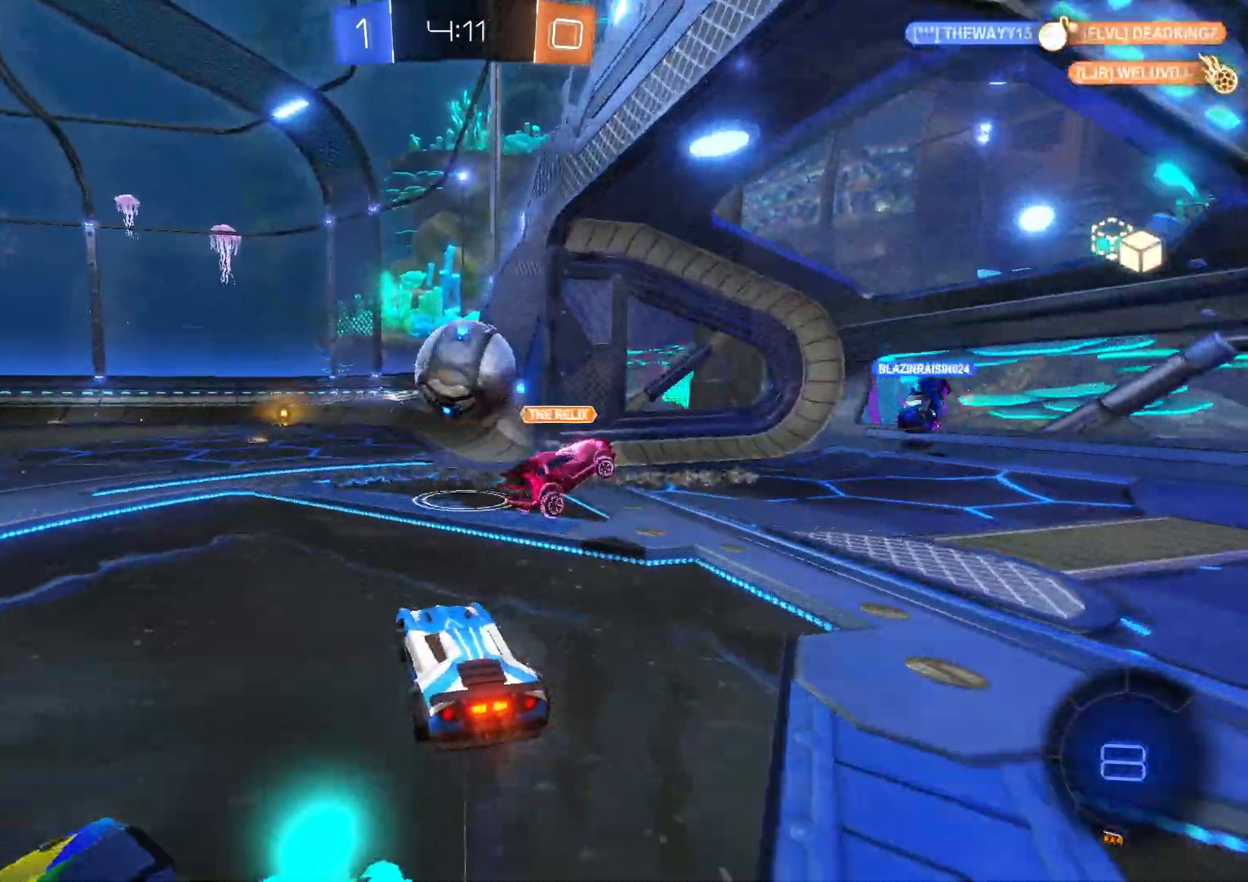
{"buttons": ["R2"], "left_stick": "down-left", "events": [[100, "left_stick", "down-right"], [117, "SQUARE", "down"], [233, "SQUARE", "up"], [250, "left_stick", "down-left"]]}
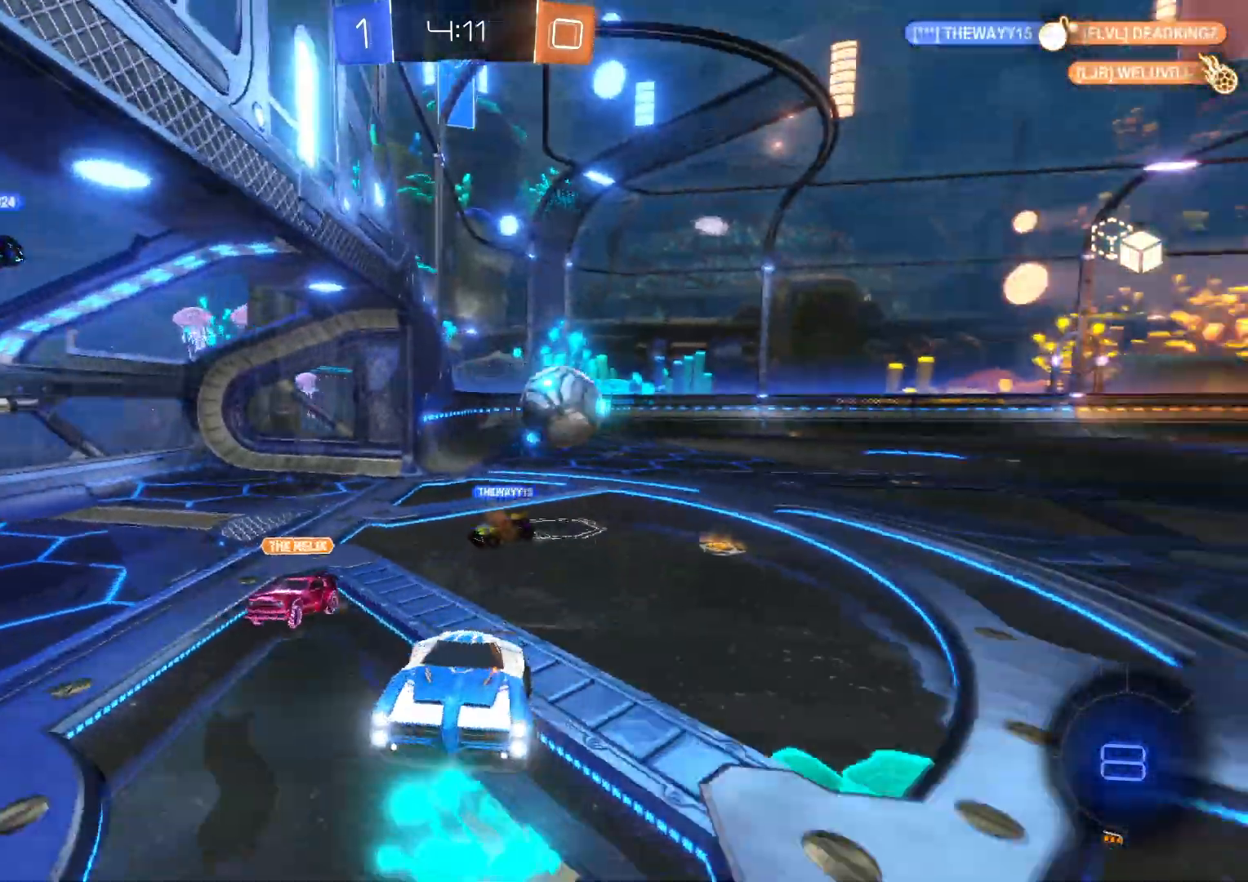
{"buttons": ["R2"], "left_stick": "center", "events": [[83, "TRIANGLE", "down"], [167, "TRIANGLE", "up"], [183, "left_stick", "left"], [267, "SQUARE", "down"], [367, "SQUARE", "up"], [483, "left_stick", "center"]]}
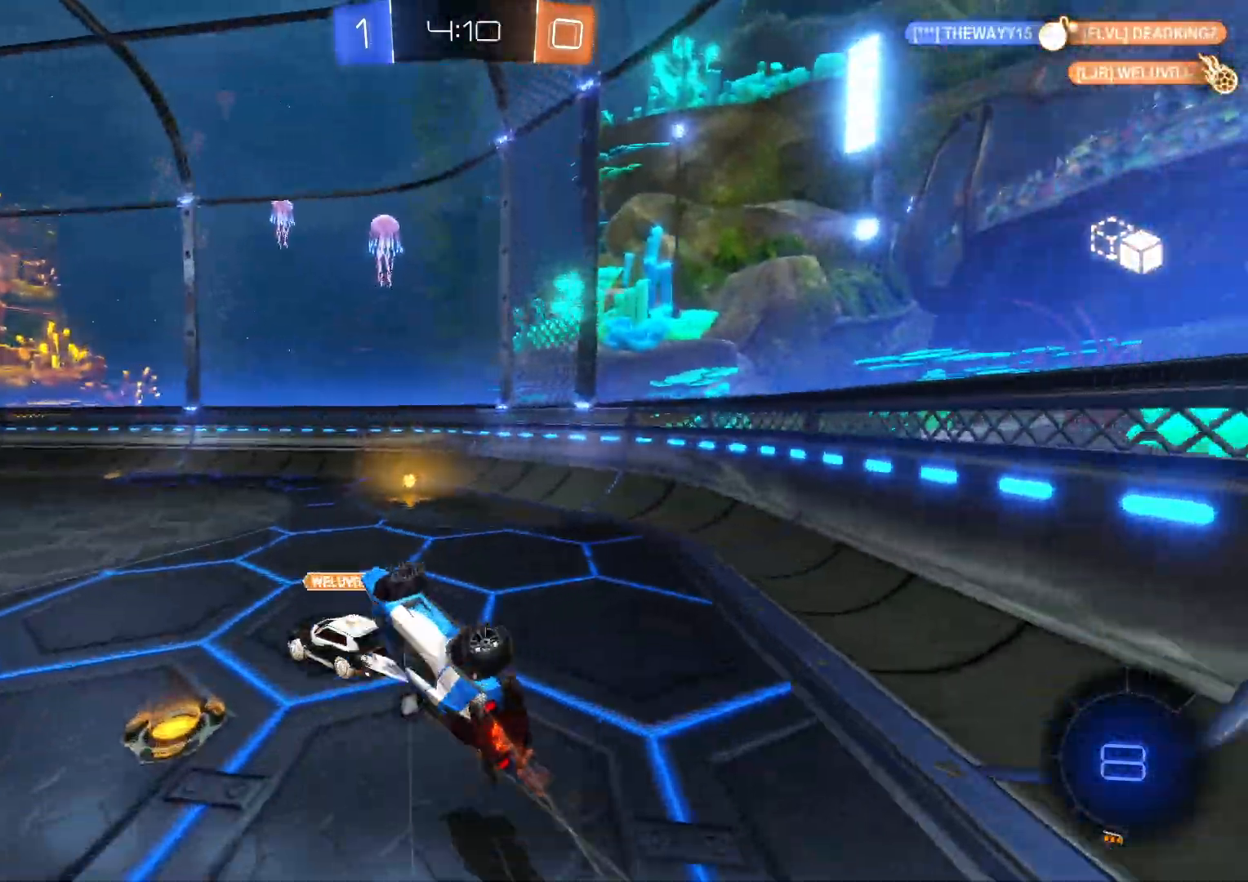
{"buttons": ["TRIANGLE", "L1", "R2"], "left_stick": "right", "events": [[17, "R2", "up"], [283, "R2", "down"], [333, "left_stick", "right"], [467, "L1", "down"], [500, "TRIANGLE", "down"]]}
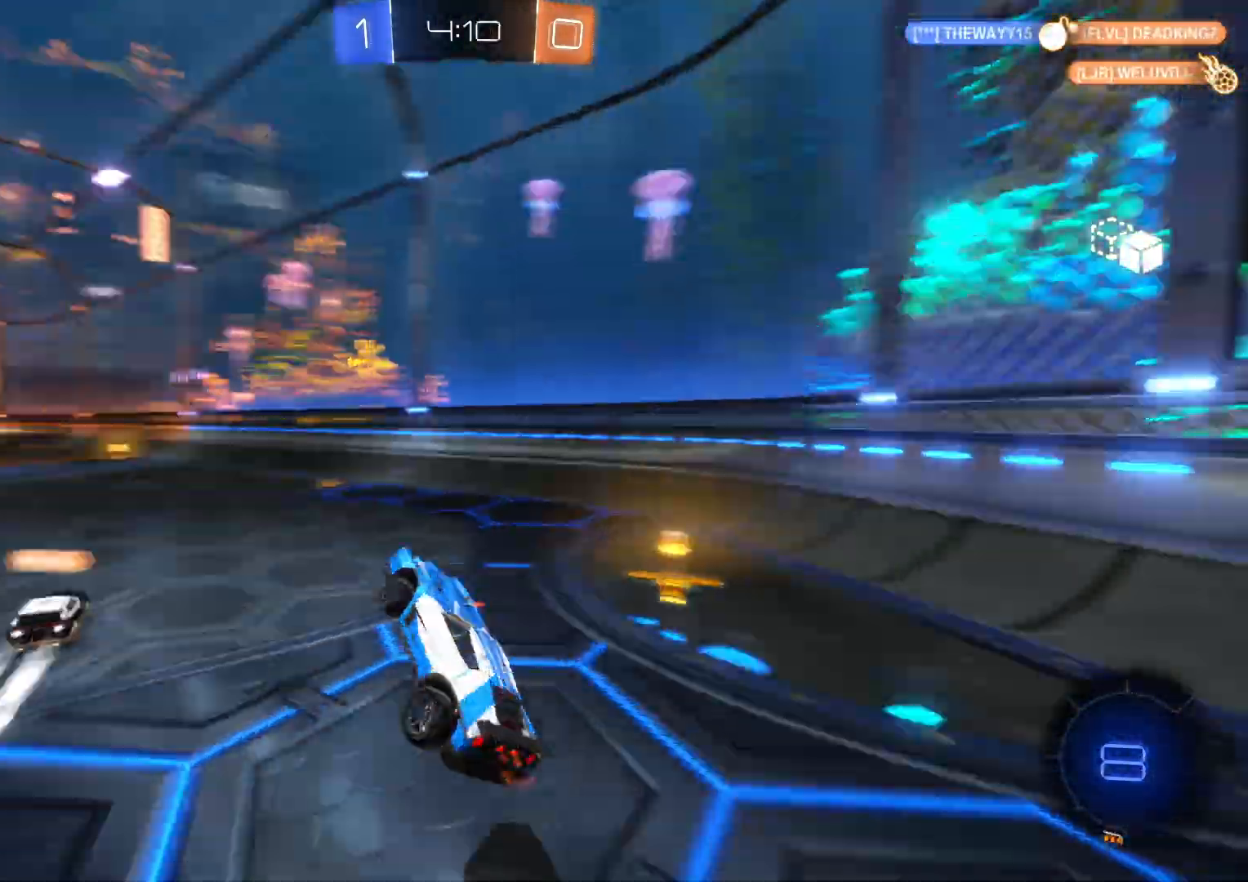
{"buttons": ["R2"], "left_stick": "right", "events": [[83, "L1", "up"], [83, "TRIANGLE", "up"]]}
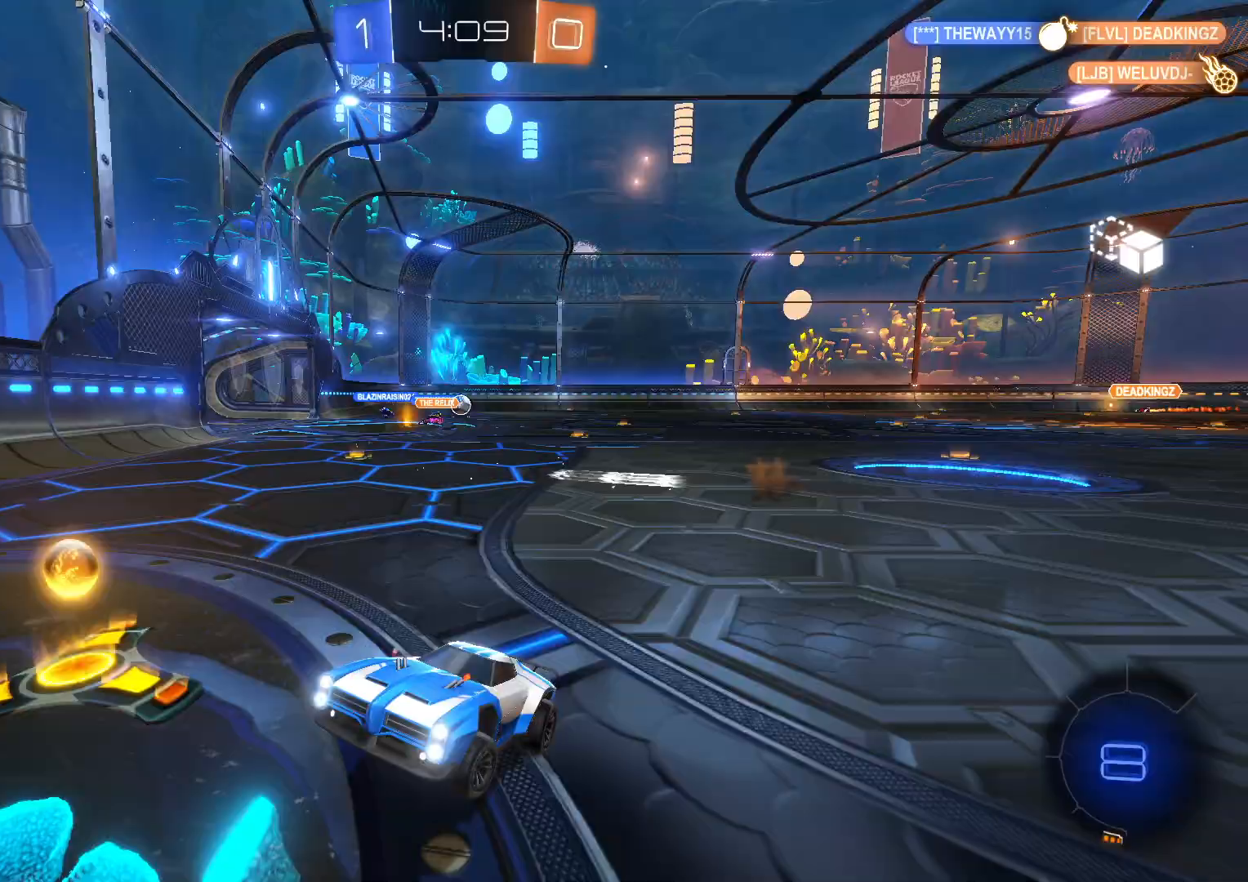
{"buttons": ["R2"], "left_stick": "right", "events": [[167, "CIRCLE", "down"], [383, "CIRCLE", "up"]]}
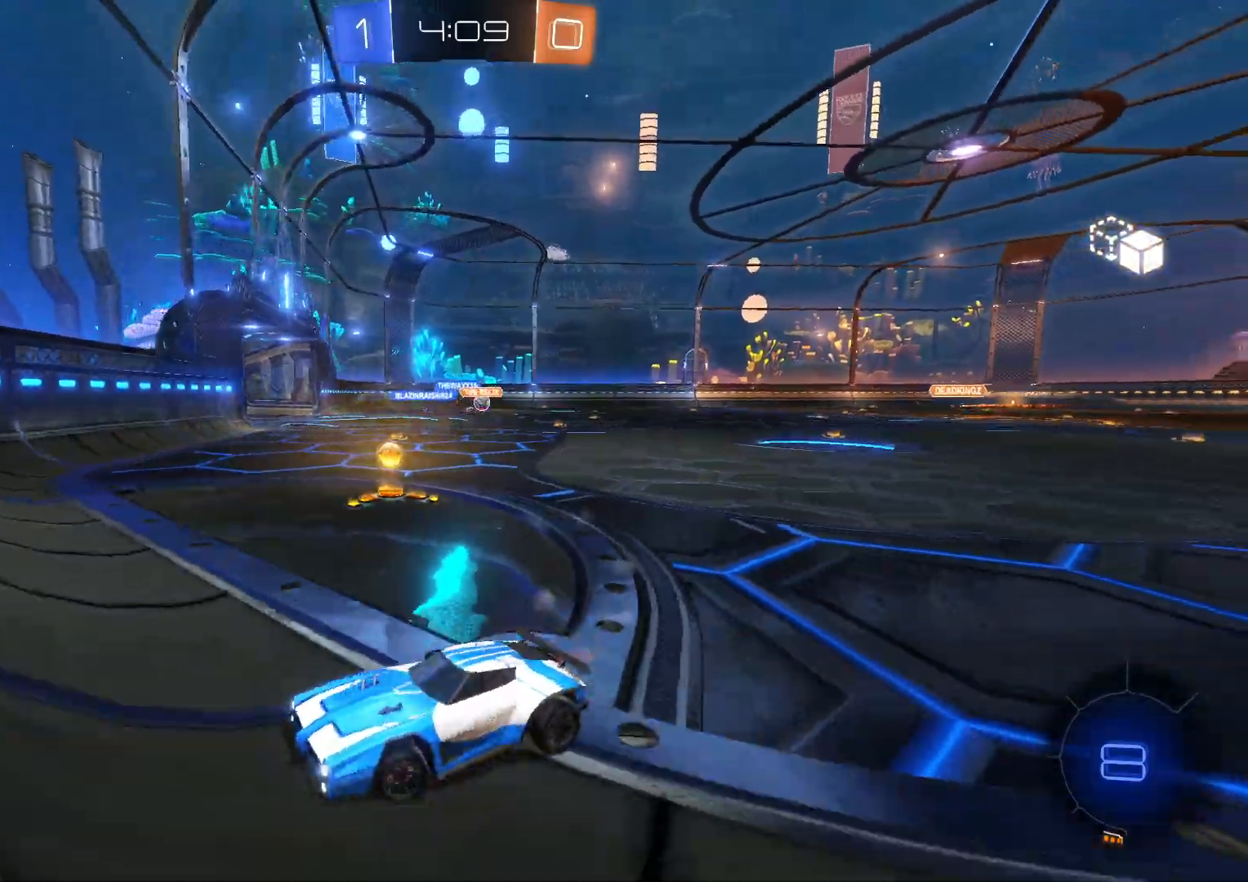
{"buttons": ["R2"], "left_stick": "right", "events": [[67, "CIRCLE", "down"], [167, "CIRCLE", "up"]]}
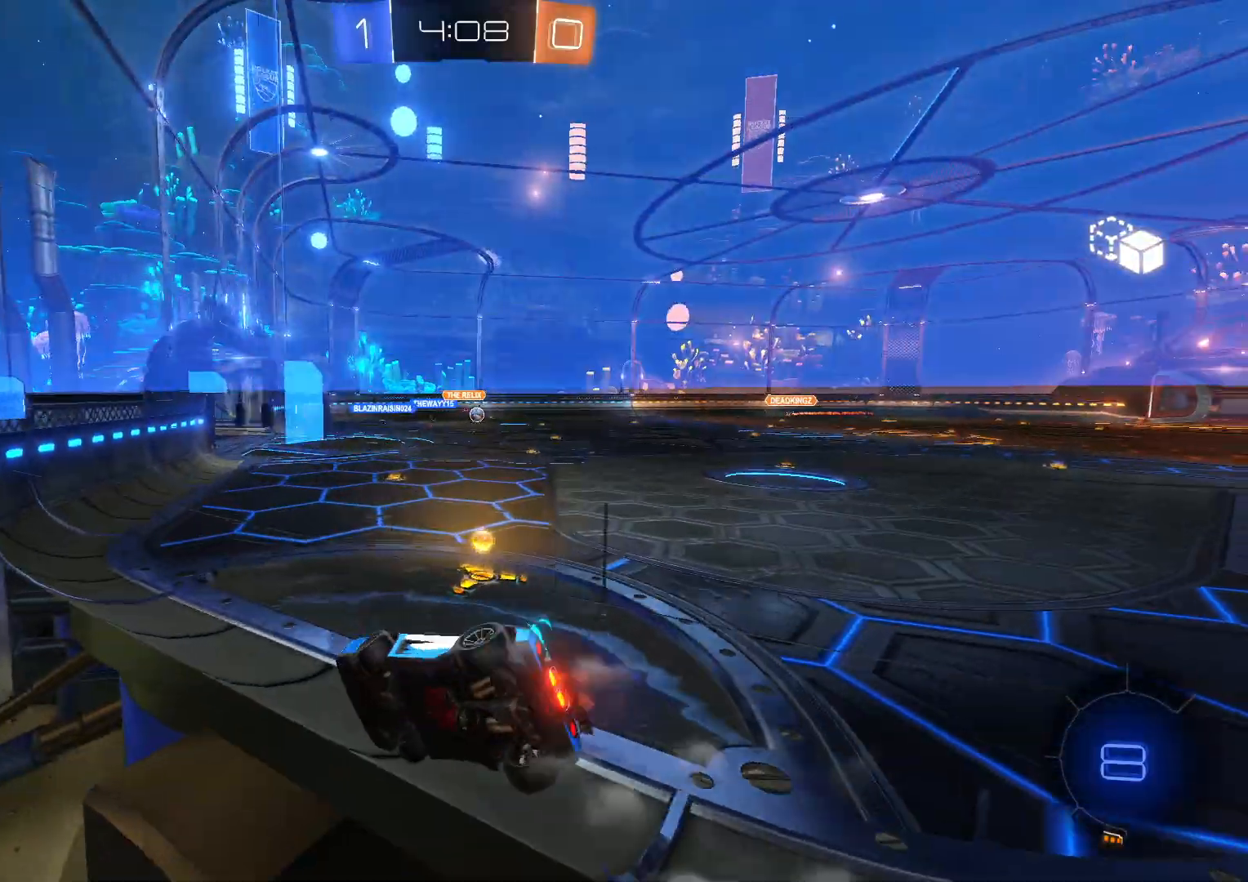
{"buttons": ["R2", "DPAD_RIGHT"], "left_stick": "right"}
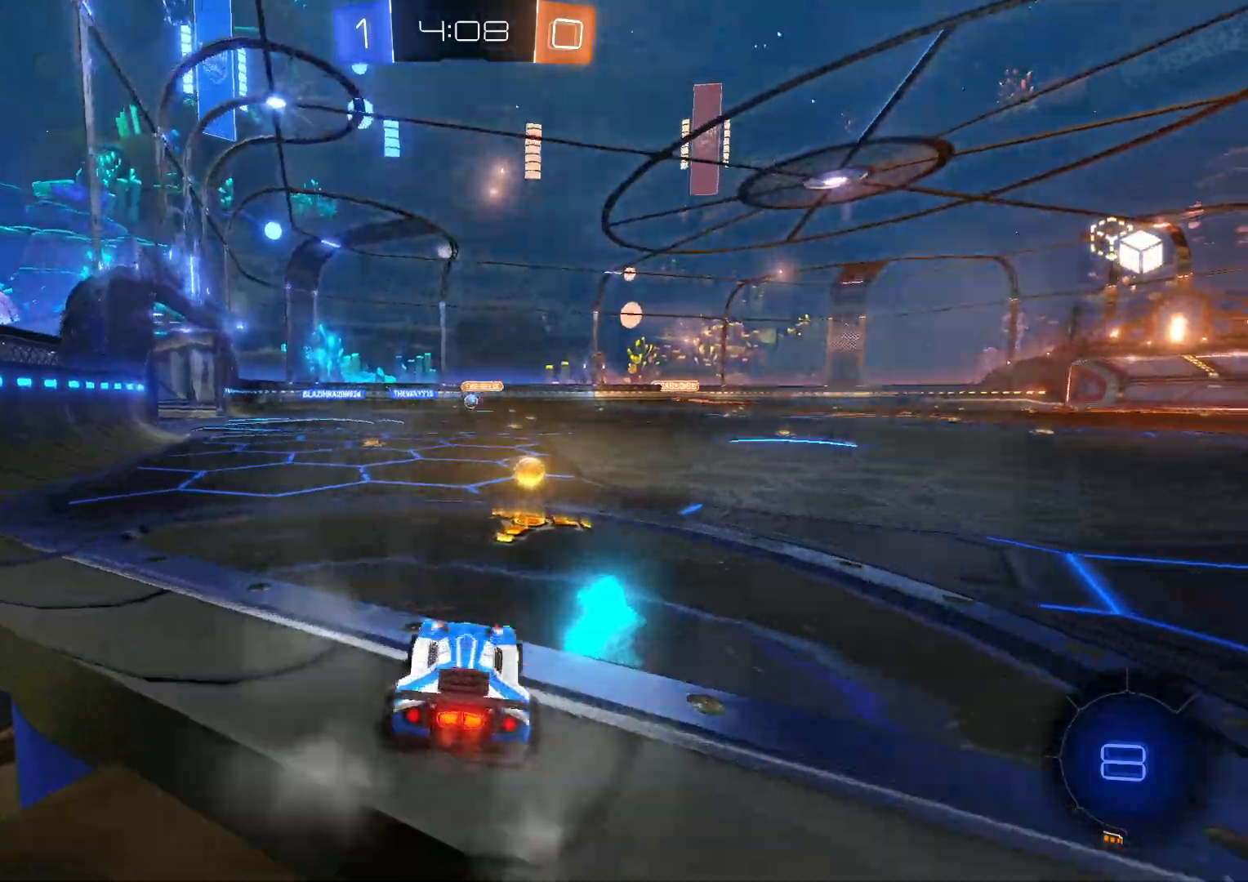
{"buttons": ["R2"], "left_stick": "left", "events": [[83, "DPAD_RIGHT", "up"], [150, "DPAD_RIGHT", "down"], [200, "DPAD_RIGHT", "up"], [467, "left_stick", "left"]]}
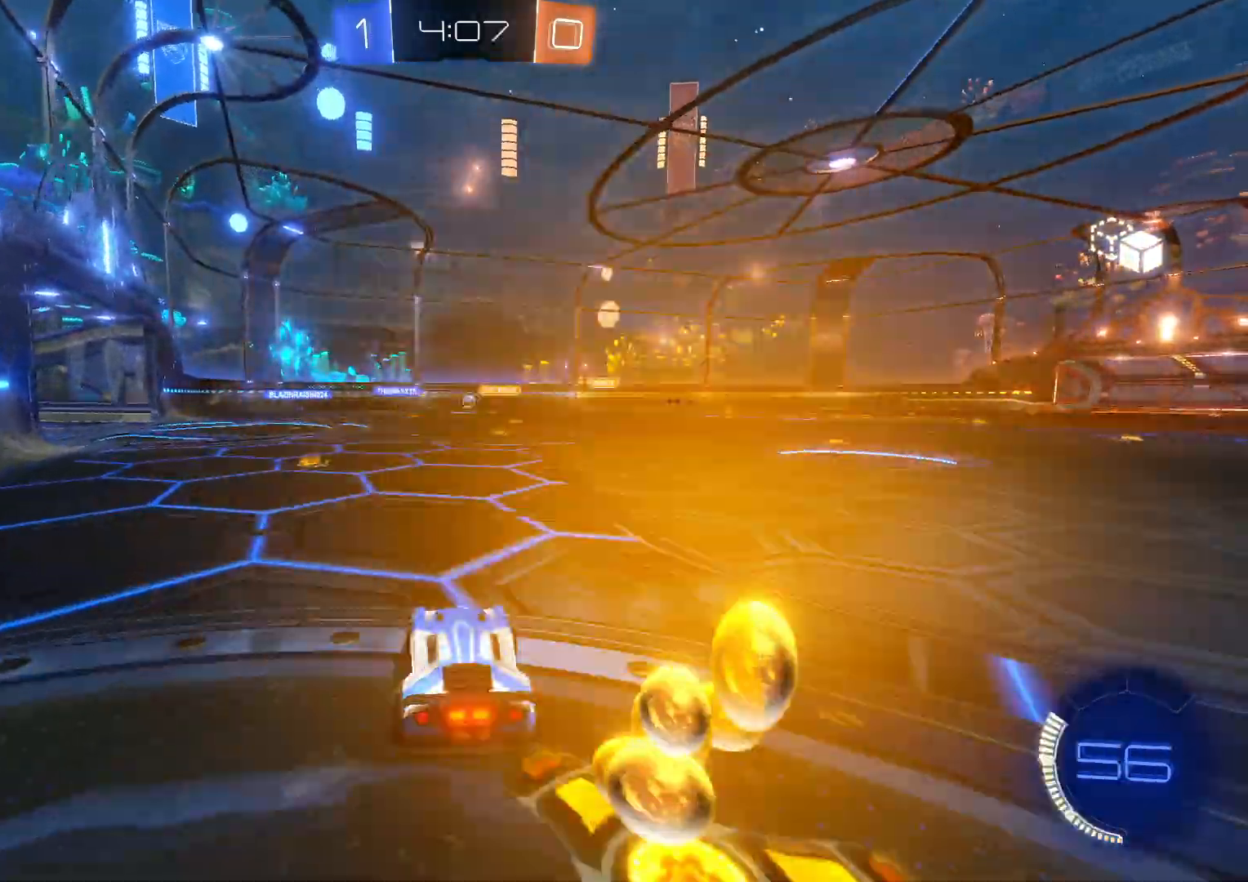
{"buttons": ["R2"], "left_stick": "left", "events": [[17, "CROSS", "down"], [217, "CROSS", "up"], [233, "left_stick", "center"], [350, "CROSS", "down"], [483, "left_stick", "left"], [500, "CROSS", "up"]]}
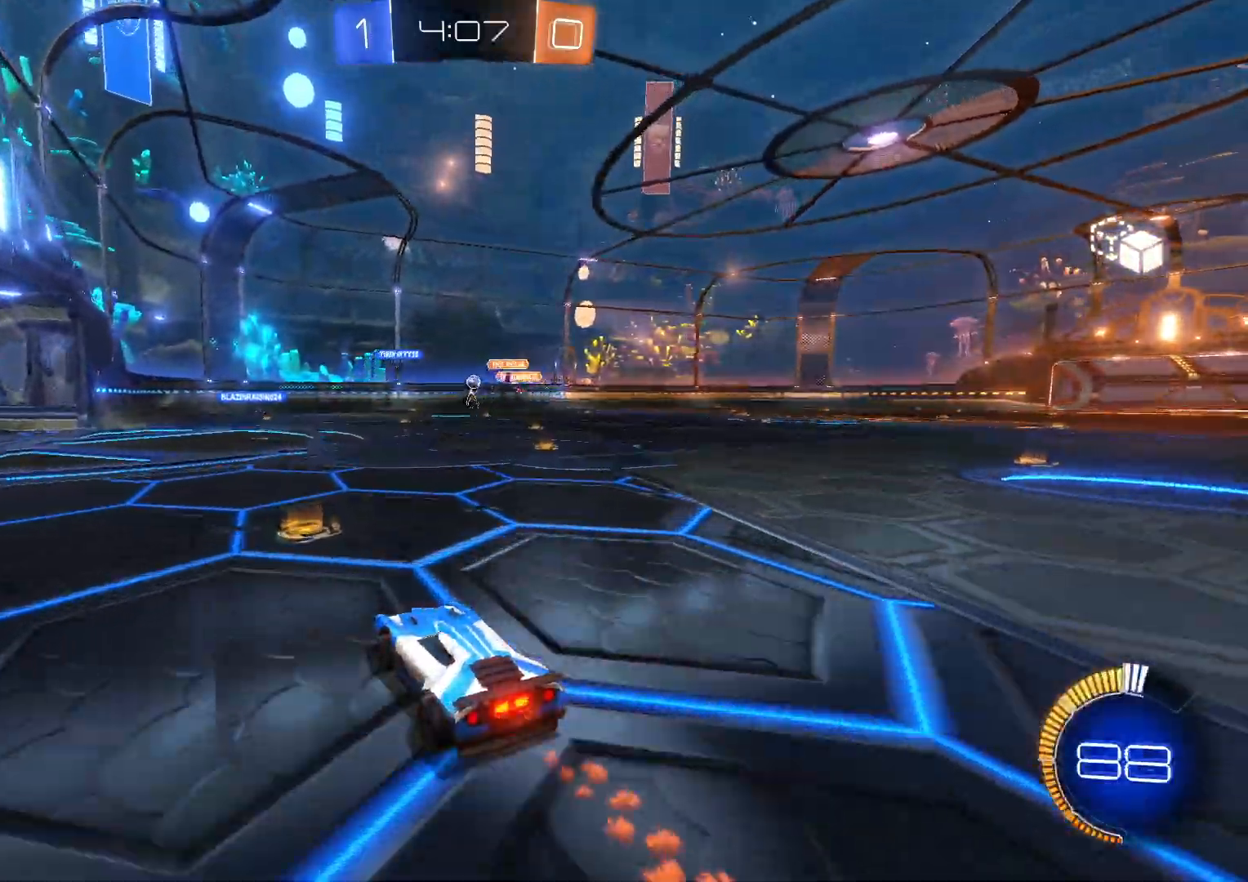
{"buttons": ["R2"], "left_stick": "center", "events": [[333, "left_stick", "center"]]}
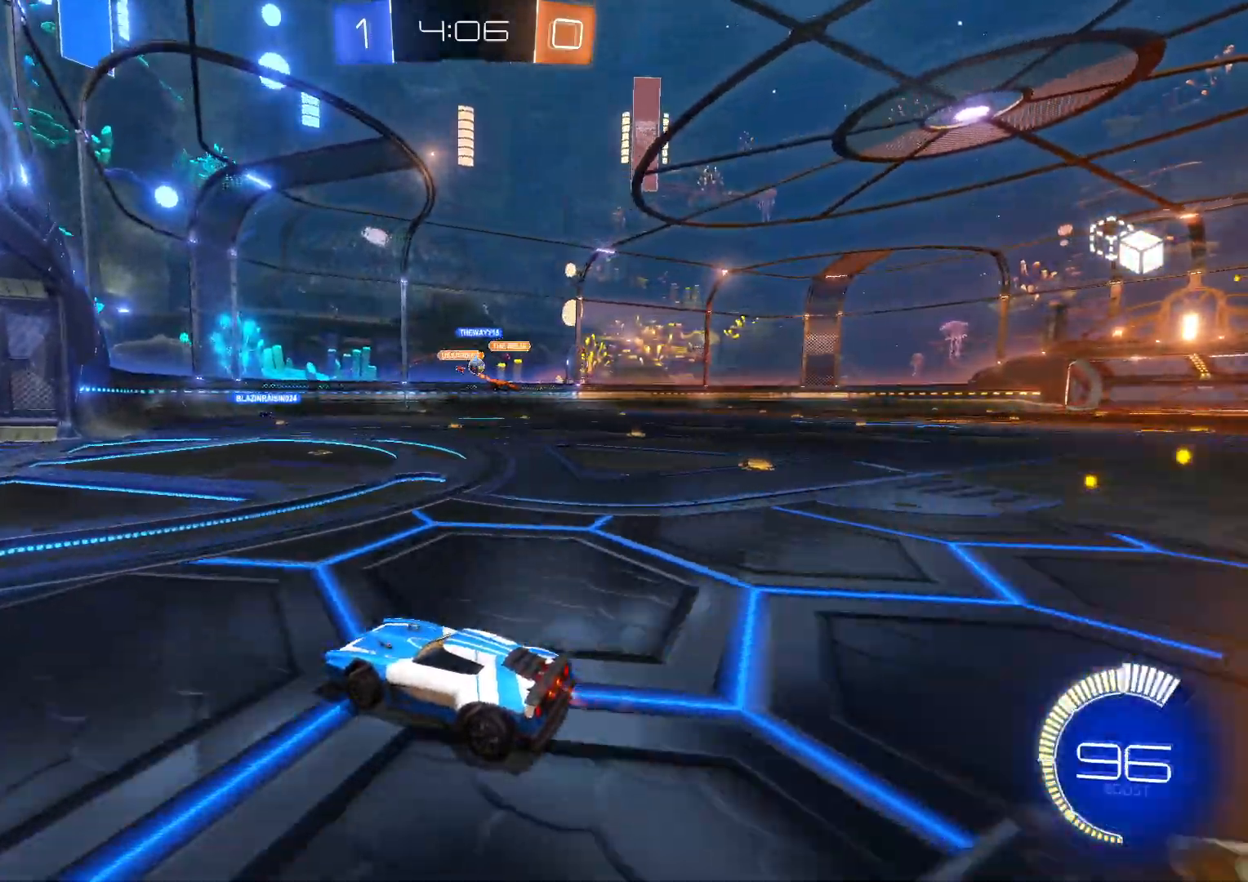
{"buttons": ["R2"], "left_stick": "right", "events": [[267, "left_stick", "right"], [383, "CIRCLE", "down"], [483, "CIRCLE", "up"]]}
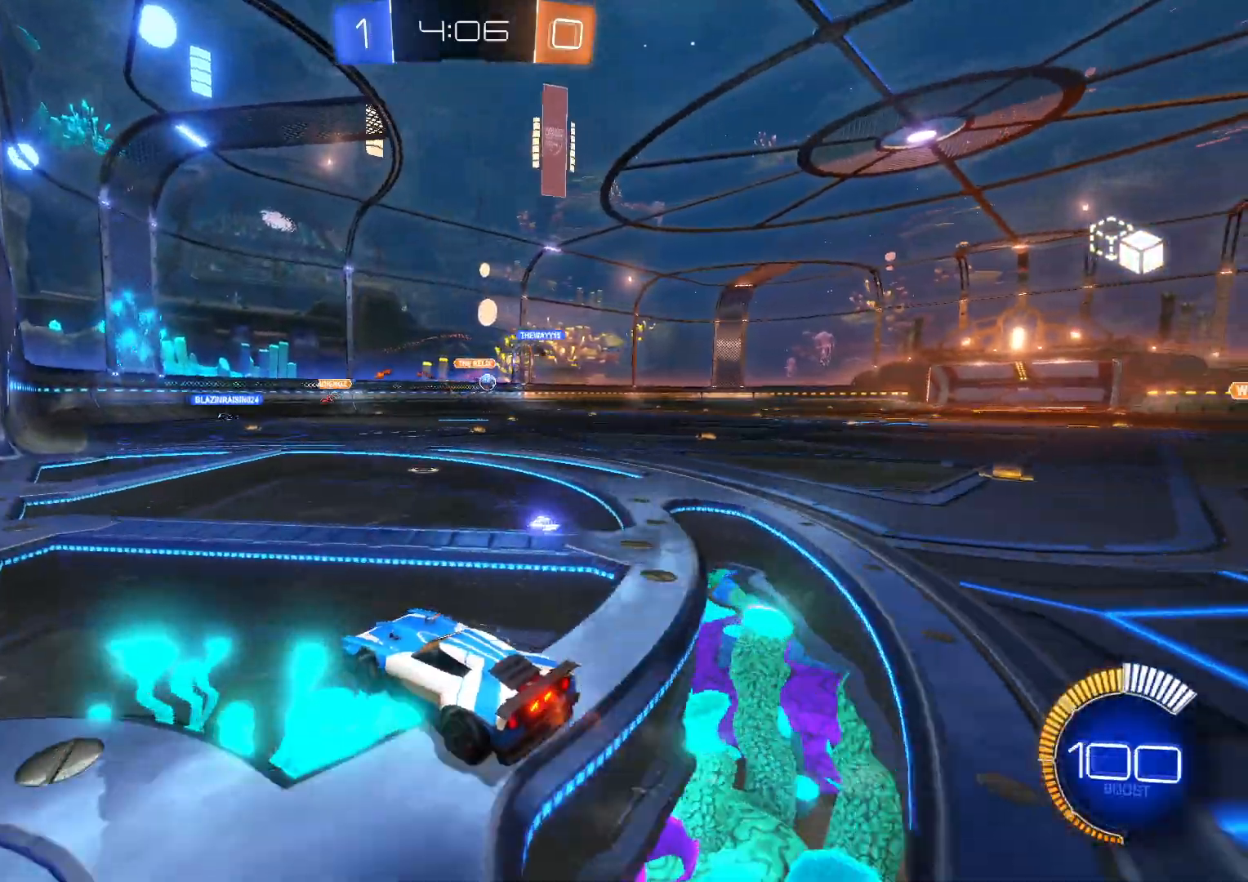
{"buttons": ["R2"], "left_stick": "right", "events": [[117, "CROSS", "down"], [250, "CROSS", "up"]]}
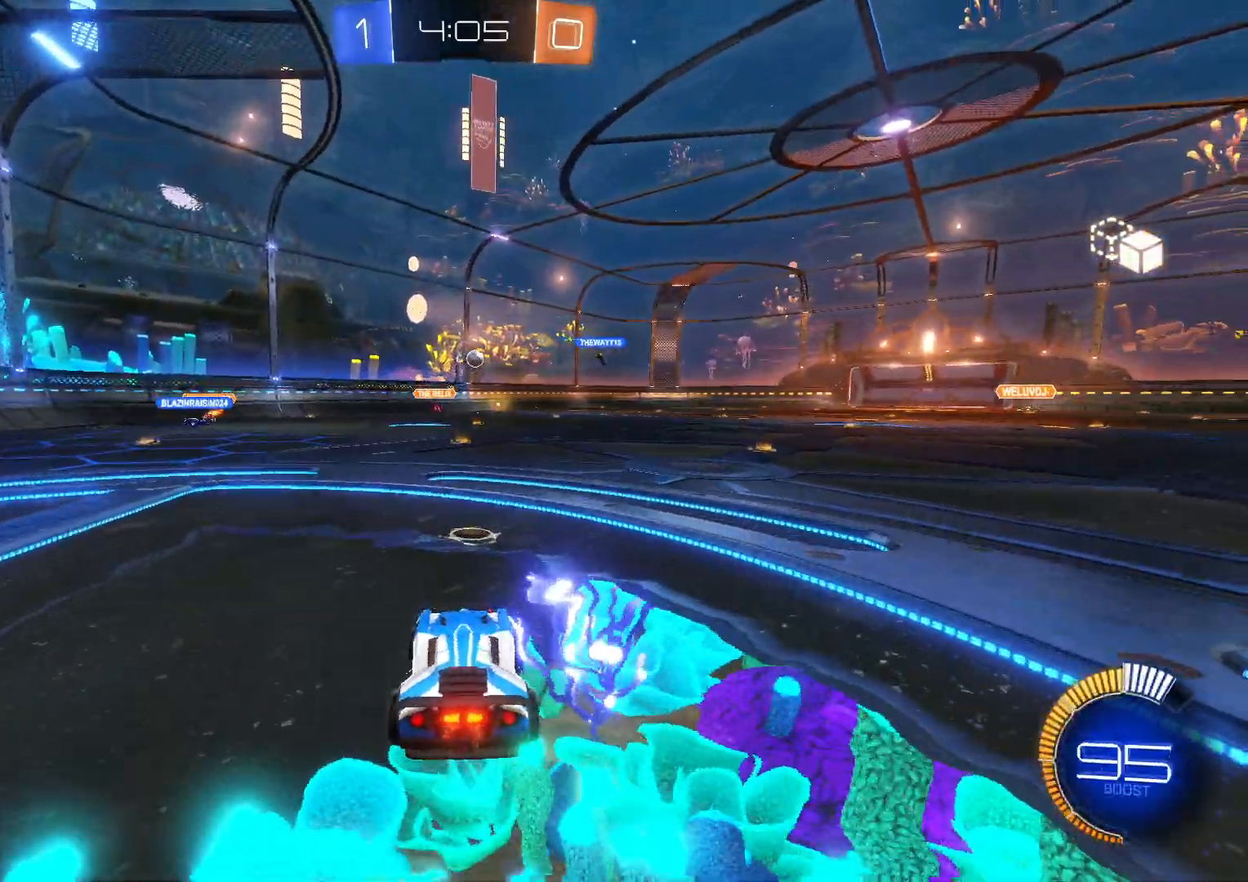
{"buttons": [], "left_stick": "center", "events": [[33, "left_stick", "center"], [217, "R2", "up"]]}
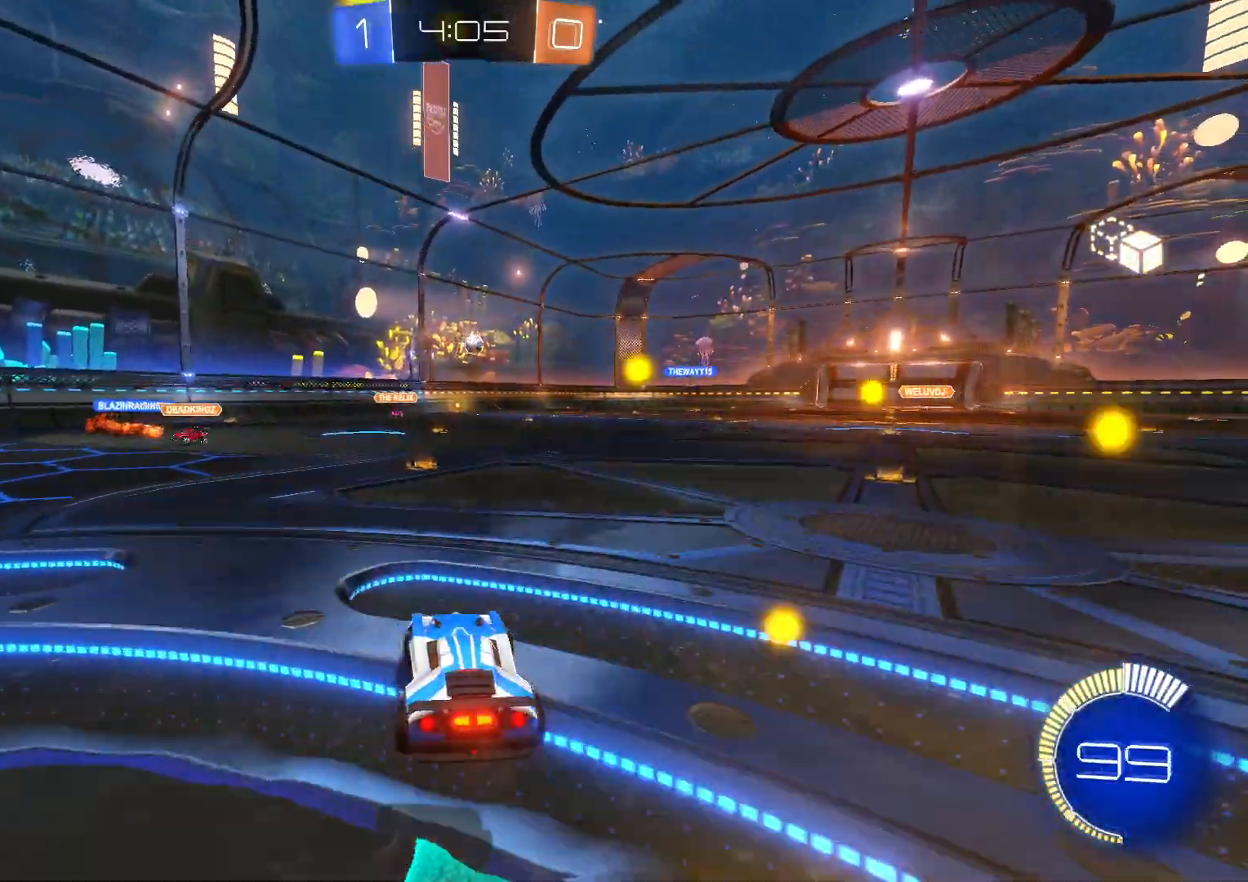
{"buttons": ["R2"], "left_stick": "left", "events": [[117, "R2", "down"], [133, "CROSS", "down"], [283, "CROSS", "up"], [383, "CROSS", "down"], [433, "left_stick", "left"], [500, "CROSS", "up"]]}
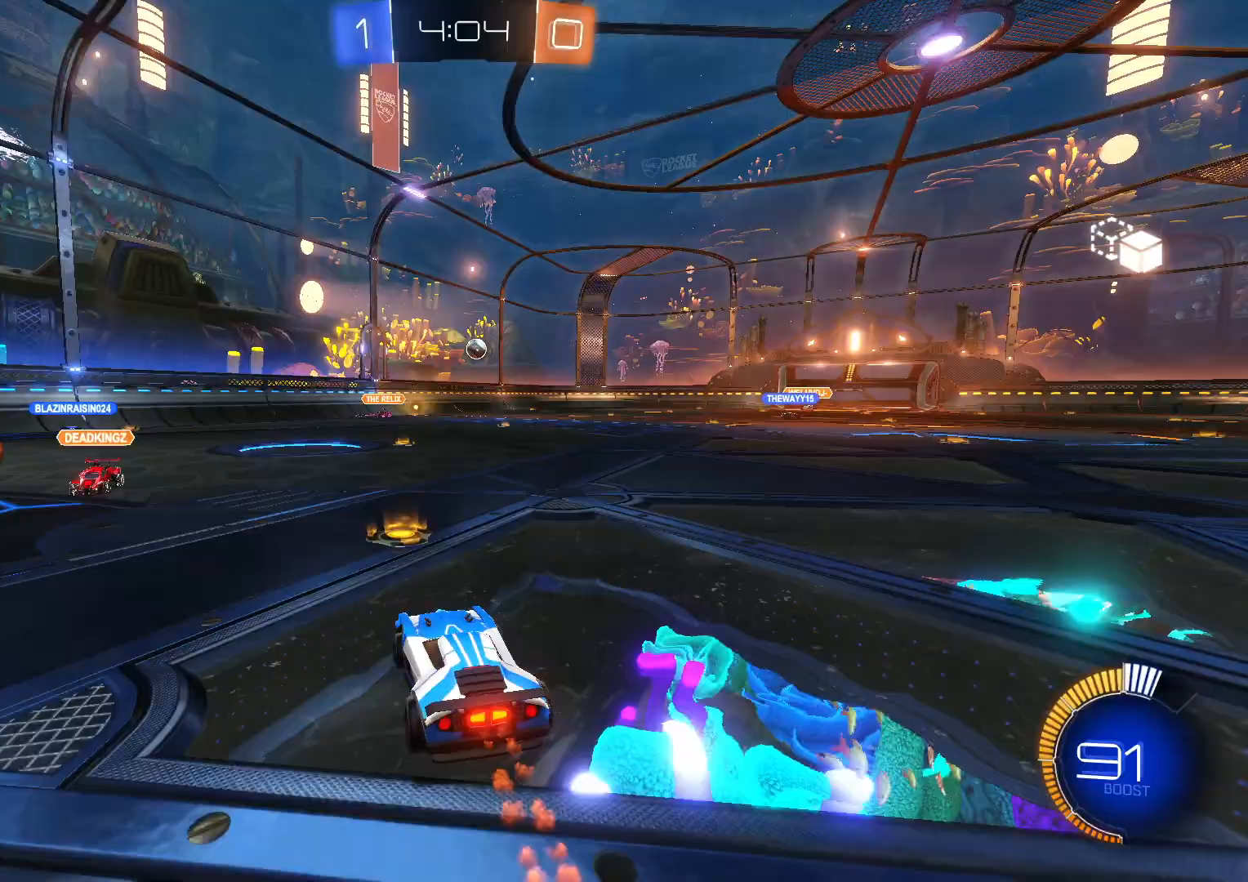
{"buttons": ["R2"], "left_stick": "right", "events": [[183, "left_stick", "center"], [300, "left_stick", "right"], [333, "CROSS", "down"], [383, "CROSS", "up"]]}
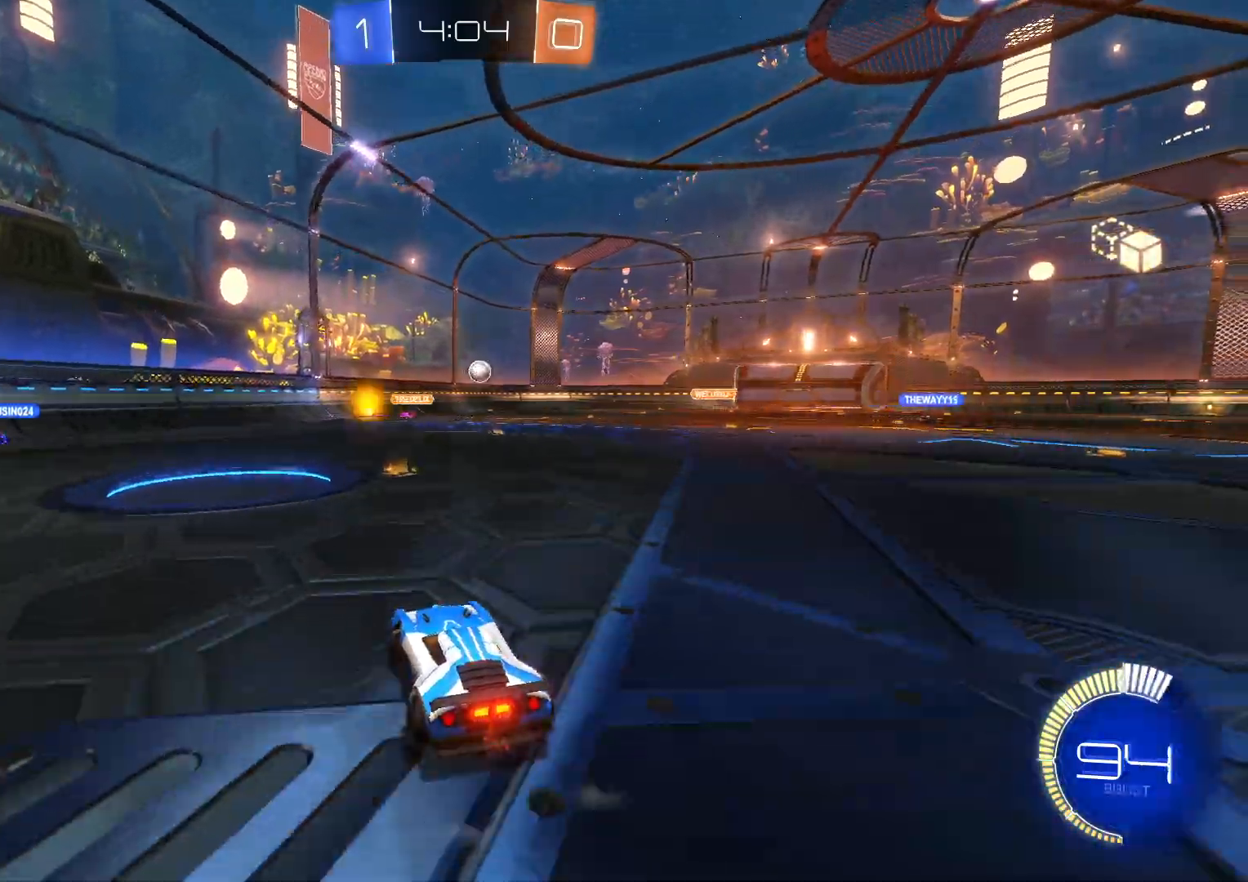
{"buttons": ["CIRCLE", "L2", "R2"], "left_stick": "right", "events": [[117, "left_stick", "left"], [200, "CIRCLE", "down"], [300, "left_stick", "center"], [317, "CIRCLE", "up"], [367, "left_stick", "right"], [417, "L2", "down"], [500, "CIRCLE", "down"]]}
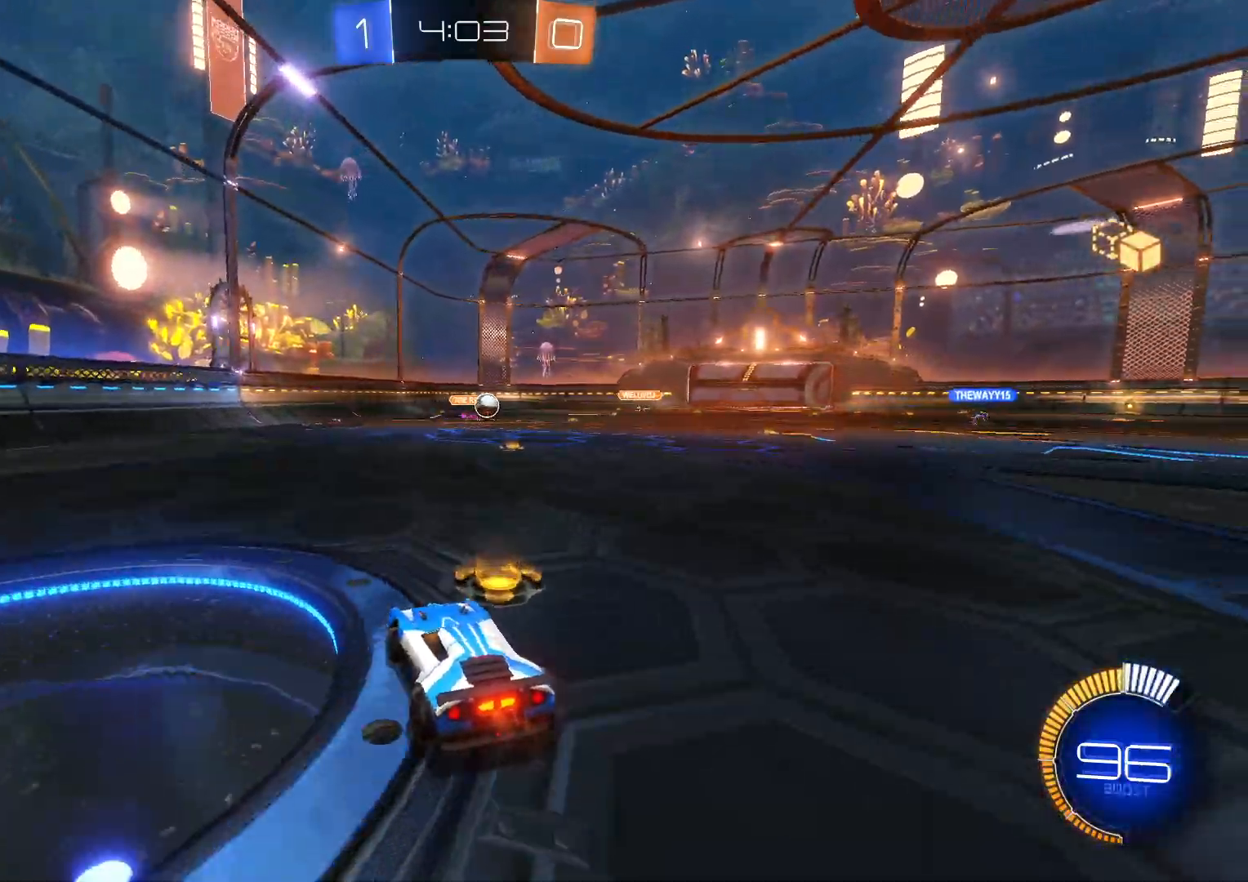
{"buttons": ["CROSS", "R2"], "left_stick": "center", "events": [[100, "CIRCLE", "up"], [183, "L2", "up"], [333, "CROSS", "down"], [500, "left_stick", "center"]]}
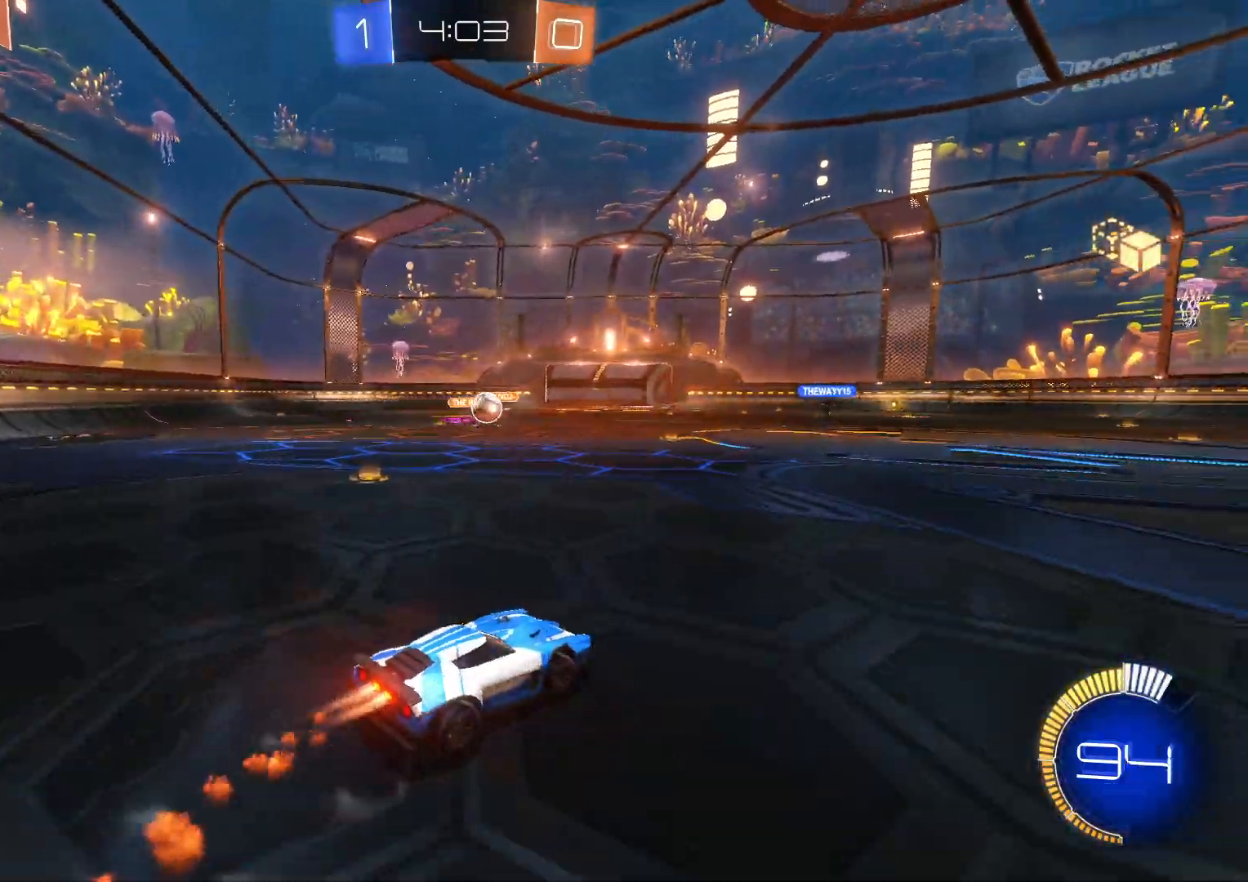
{"buttons": ["CROSS", "R2"], "left_stick": "center", "events": [[350, "left_stick", "right"], [483, "left_stick", "center"]]}
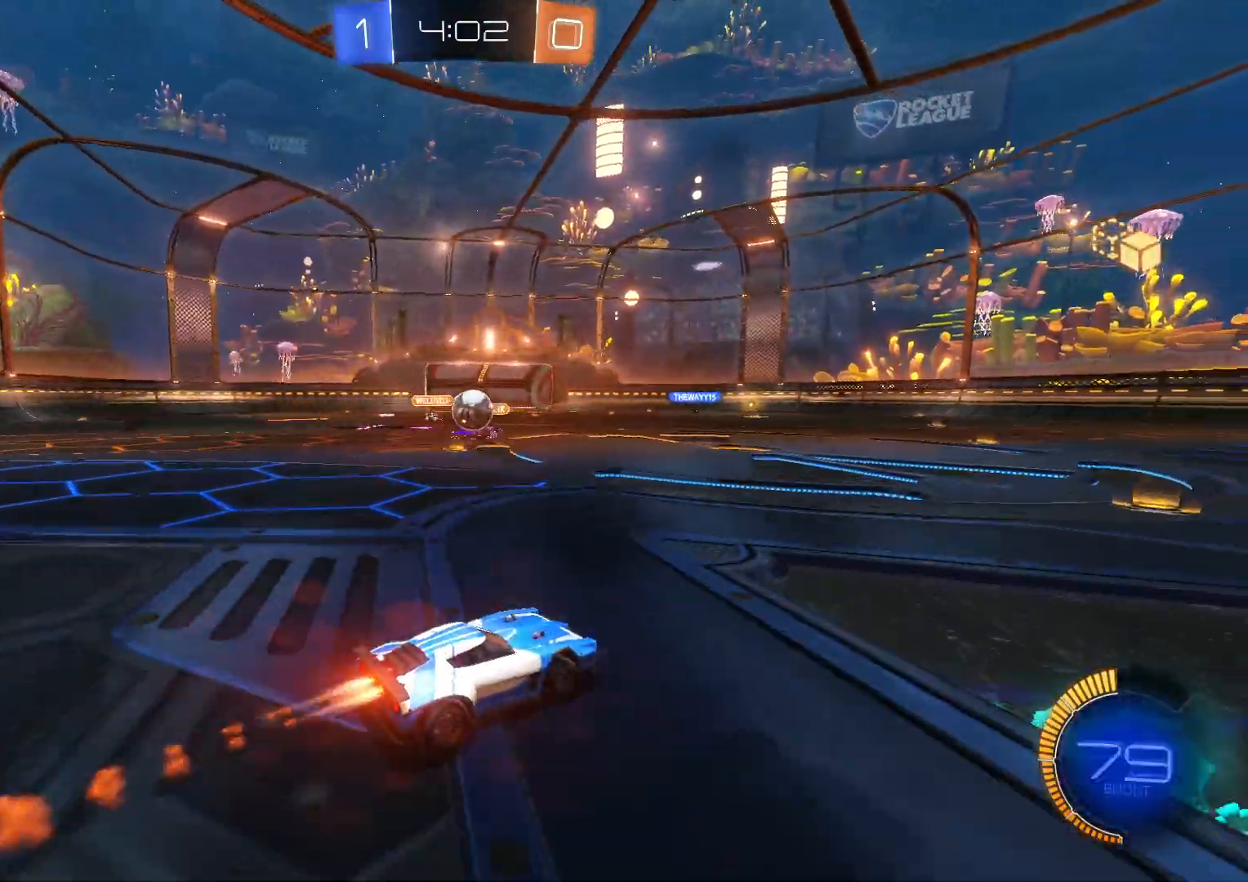
{"buttons": ["SQUARE", "L2", "R2"], "left_stick": "down-left", "events": [[50, "left_stick", "left"], [183, "left_stick", "down-left"], [233, "CROSS", "up"], [367, "L2", "down"], [400, "SQUARE", "down"]]}
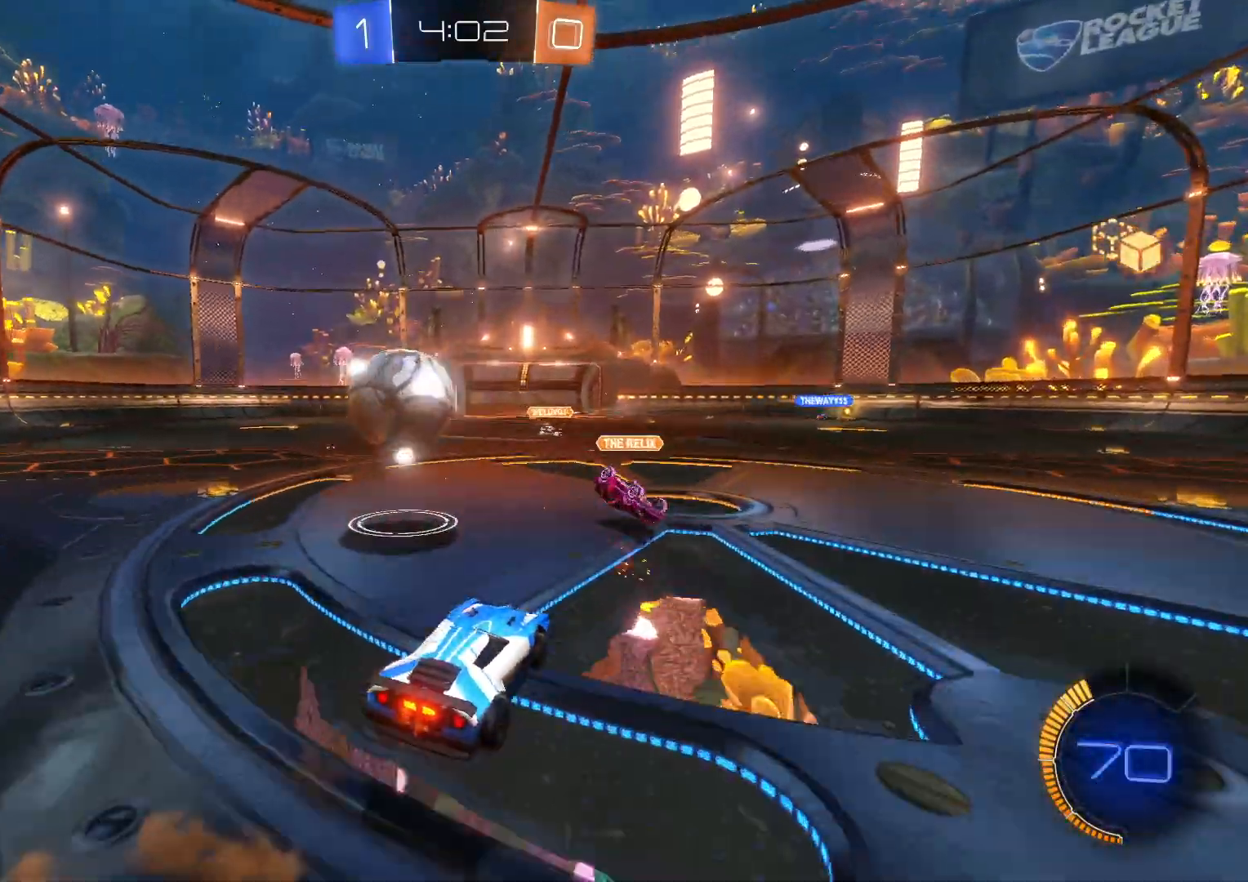
{"buttons": ["L1", "R2"], "left_stick": "left", "events": [[50, "L2", "up"], [67, "SQUARE", "up"], [67, "left_stick", "left"], [133, "SQUARE", "down"], [283, "SQUARE", "up"], [433, "L1", "down"]]}
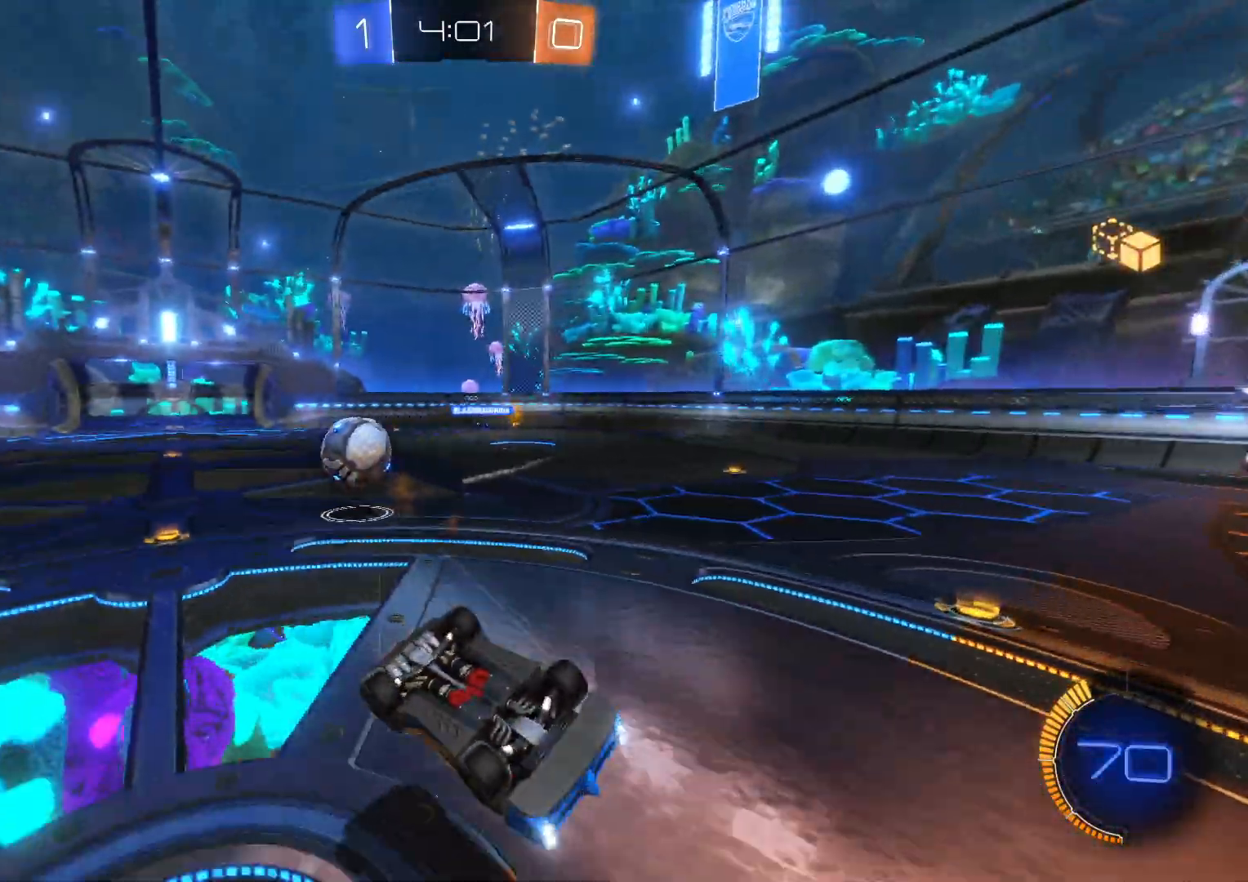
{"buttons": ["R2"], "left_stick": "center", "events": [[317, "L1", "up"], [433, "left_stick", "center"]]}
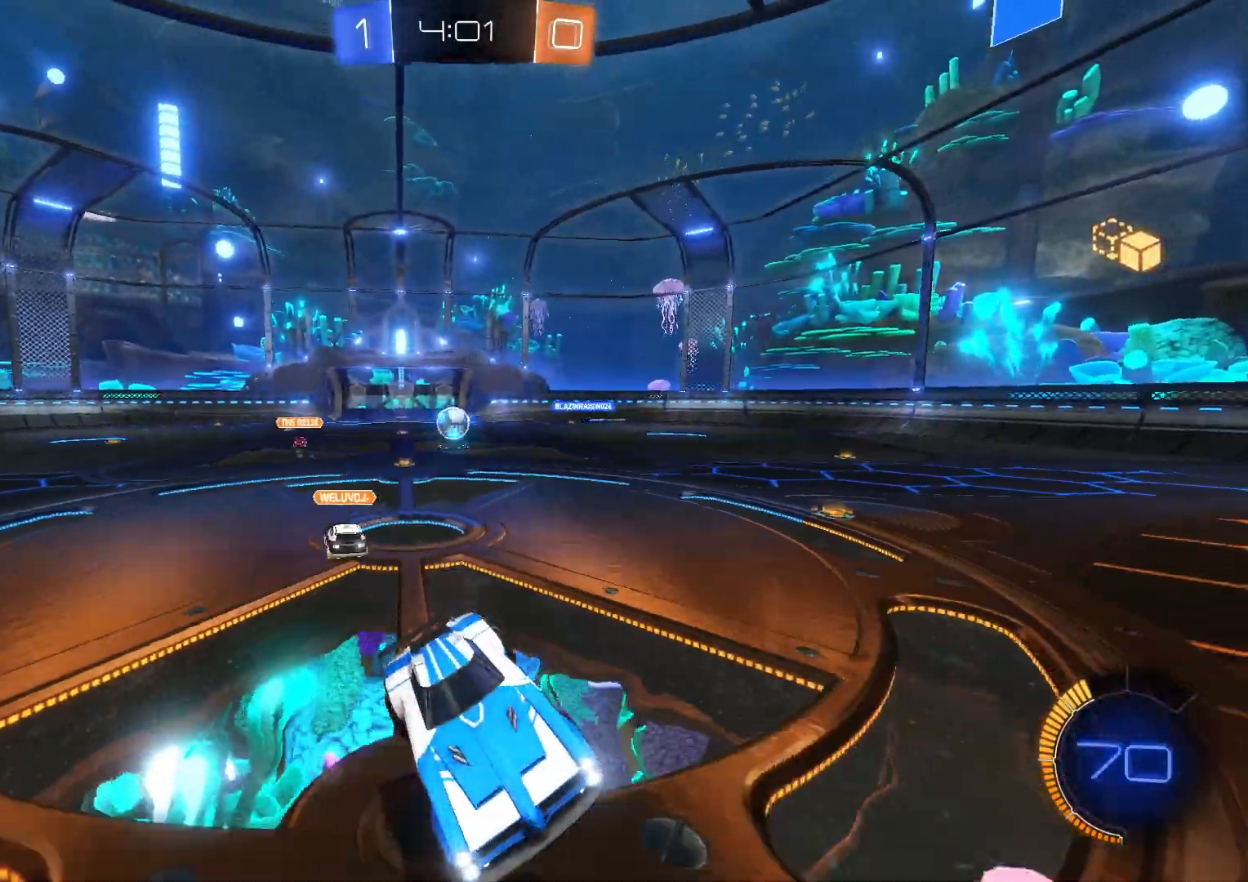
{"buttons": ["R2"], "left_stick": "right", "events": [[17, "left_stick", "right"], [233, "CIRCLE", "down"], [367, "CIRCLE", "up"]]}
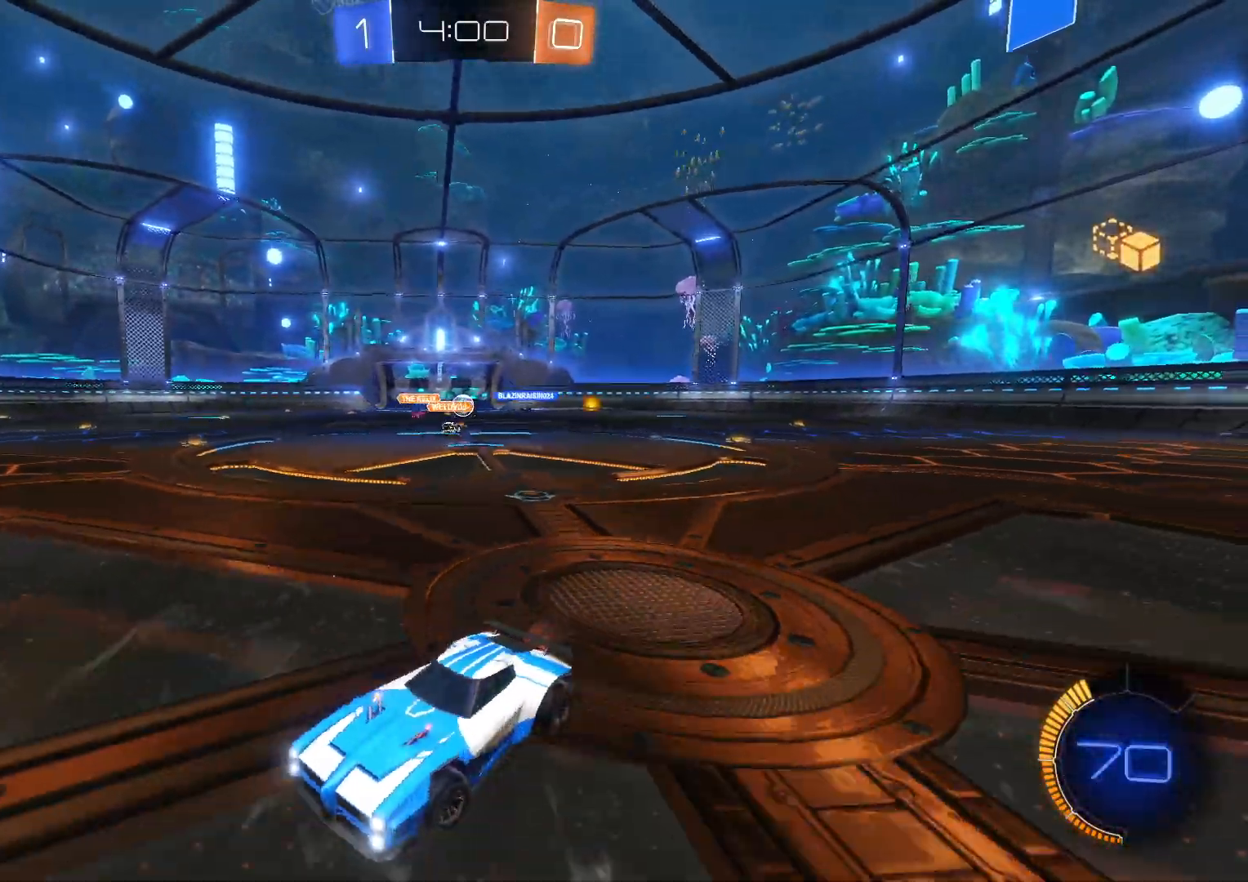
{"buttons": ["R2"], "left_stick": "right", "events": []}
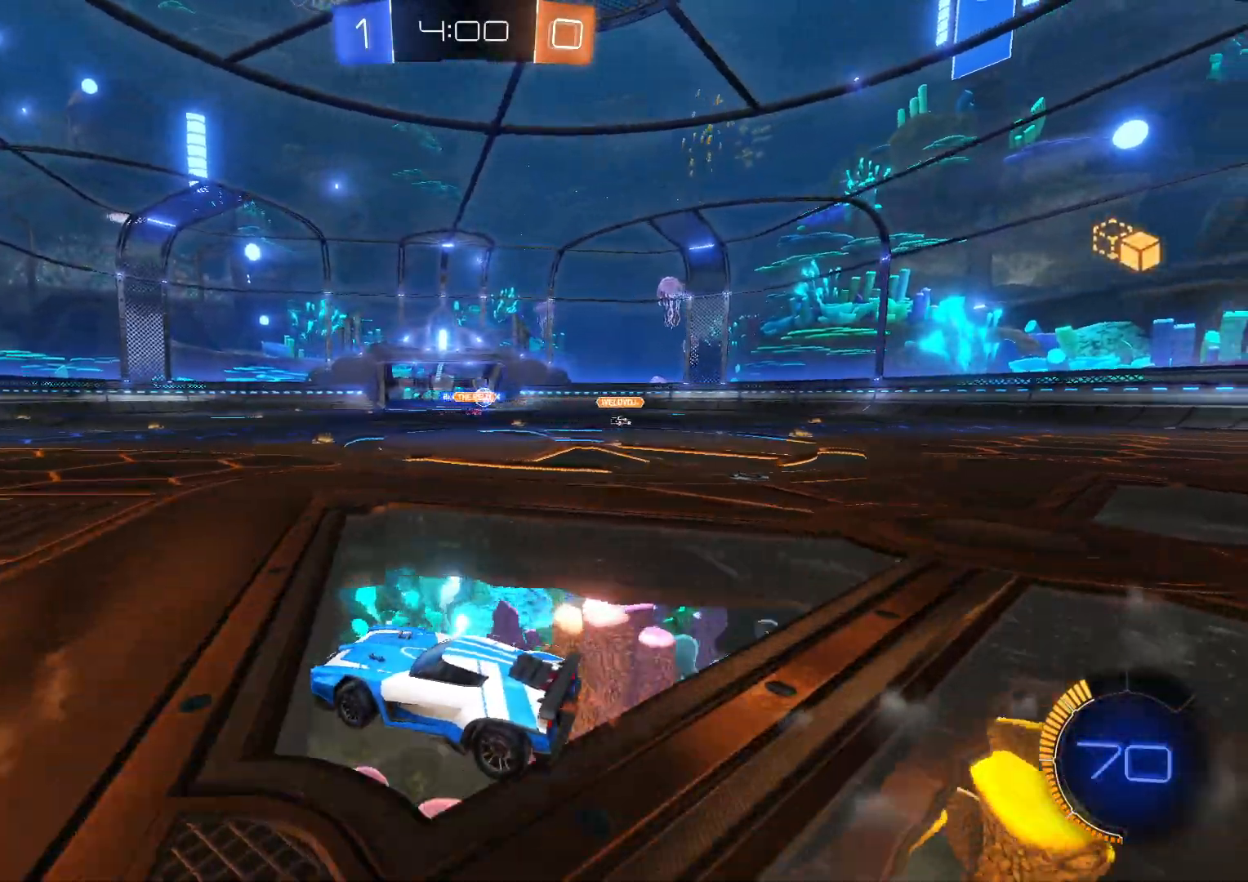
{"buttons": ["CROSS", "R2"], "left_stick": "center", "events": [[283, "CROSS", "down"], [500, "left_stick", "center"]]}